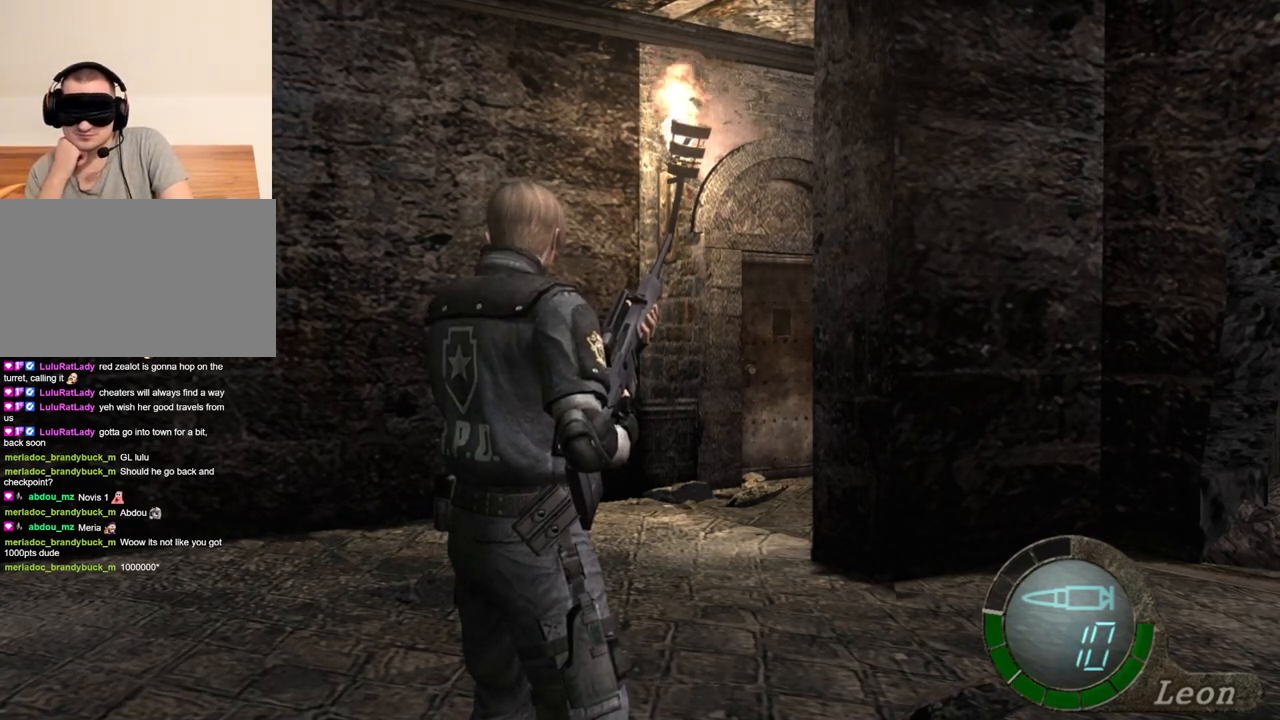
Gameplay with keyboard and mouse; each line is a JSON object with the keys and mouse buttons held at the frame after it. "events" lists presses ("down") and releases ("up") of "1", "2", "3", "4", "5", "a", "alt", "b", "c", "ctrl", "d", "e", "f", "g", "q", "r", "s", "shift", "space", "t", "tab", "tilde", "v", "w", "x", "z", "mouse_left", "mouse_wheel", "mouse_right", "mouse_mb4" and "mouse_mb5" between this image and that frame as [ms after this image, input, new state], when the widget could be followed in between. "mouse_left", "mouse_wheel", "mouse_right", "mouse_mb4", "mouse_mb5" = the "left", "wheel", "right", "mb4", "mb5" buttons of the "mouse" list. No other keys are recorded. "wheel" means that the mouse wheel is clicked or scrolled. Mouse movement is not recorded.
{"keys": [], "mouse": [], "events": [[166, "d", "down"], [266, "d", "up"], [400, "d", "down"], [466, "d", "up"]]}
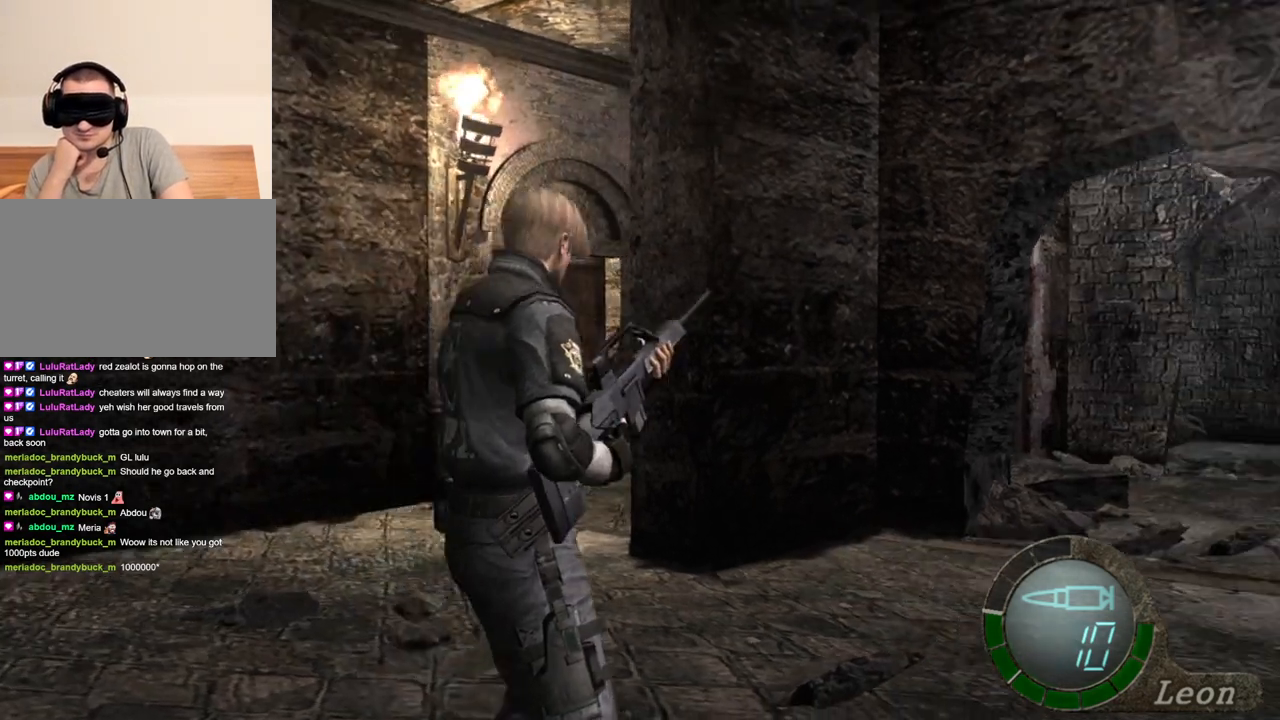
{"keys": [], "mouse": [], "events": [[66, "d", "down"], [200, "d", "up"], [300, "d", "down"], [400, "d", "up"]]}
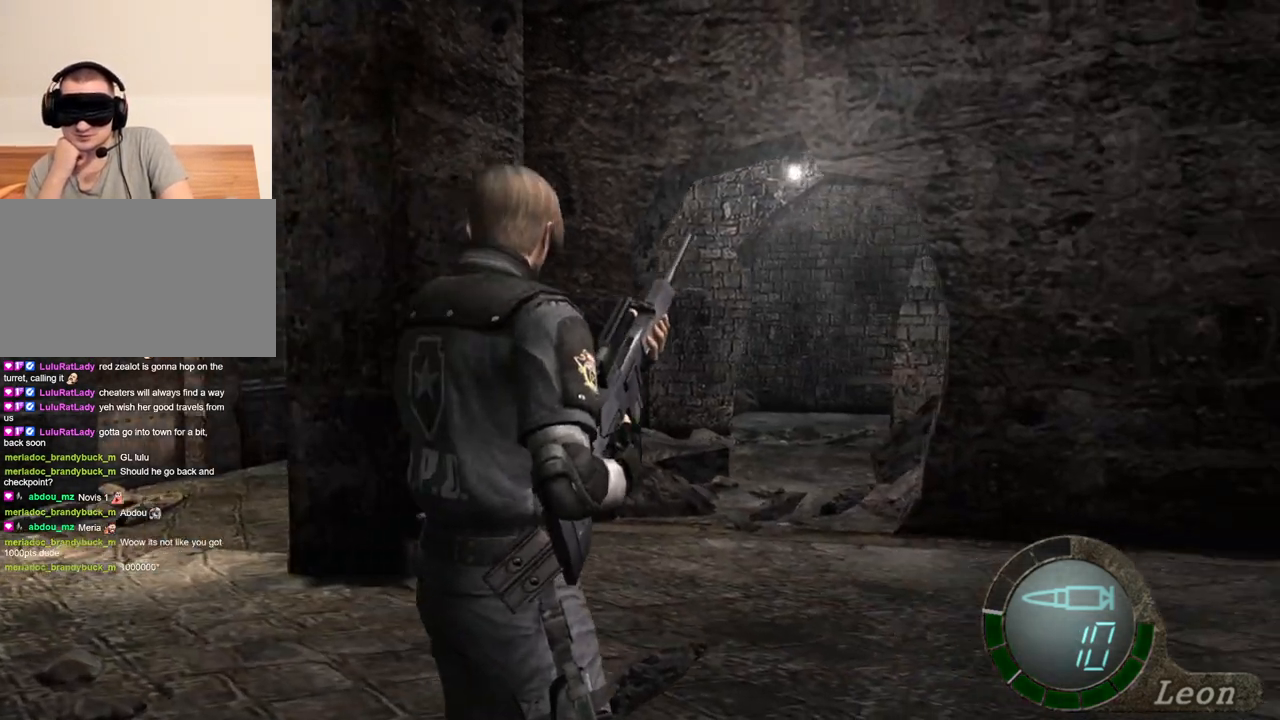
{"keys": [], "mouse": [], "events": []}
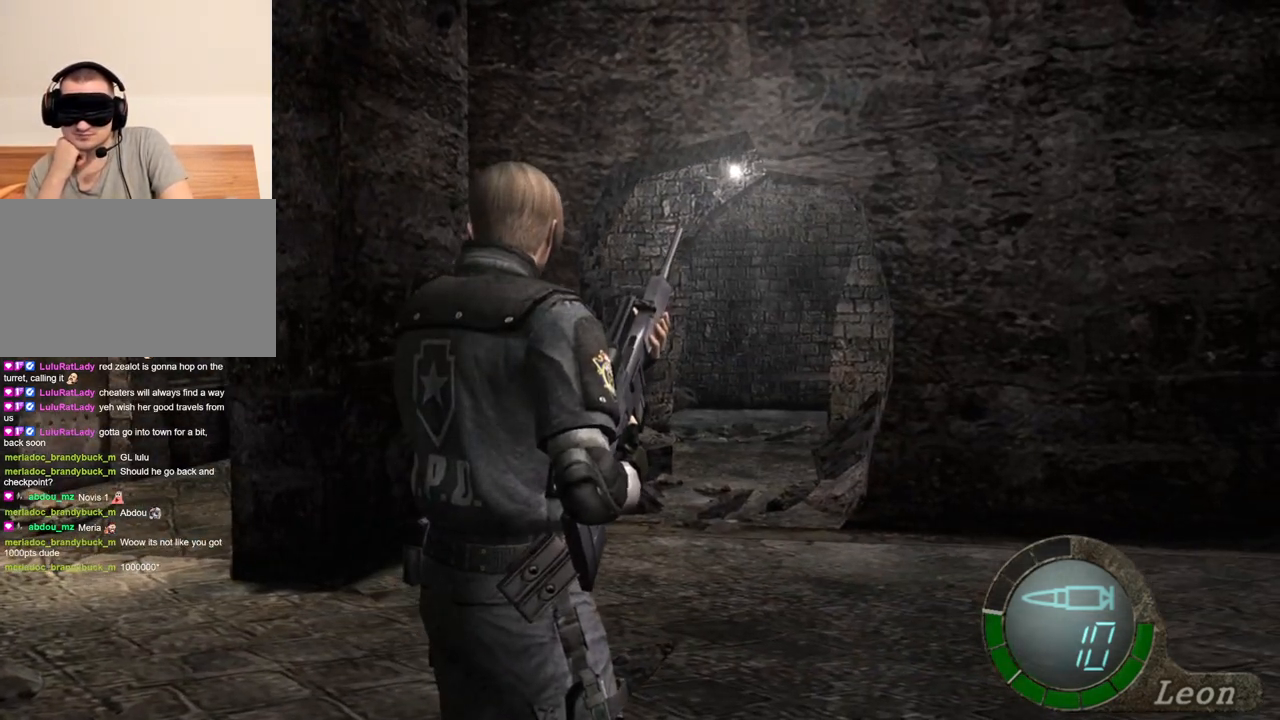
{"keys": [], "mouse": [], "events": []}
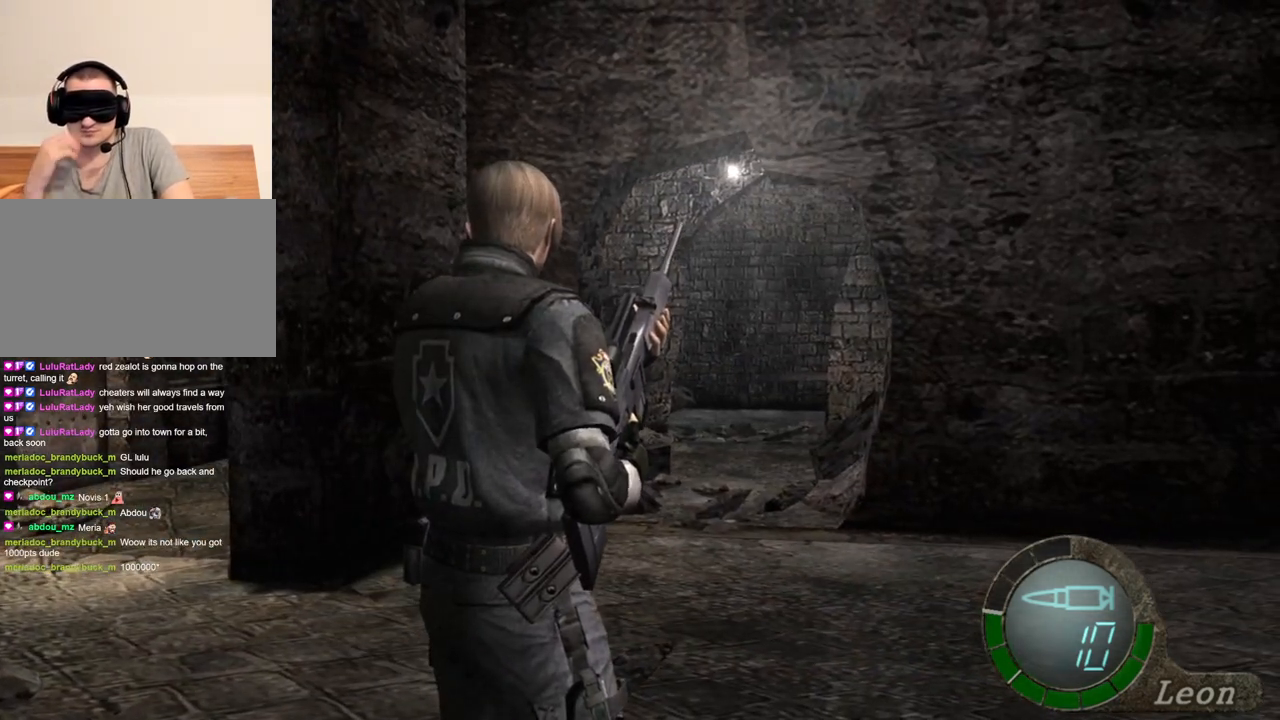
{"keys": [], "mouse": [], "events": []}
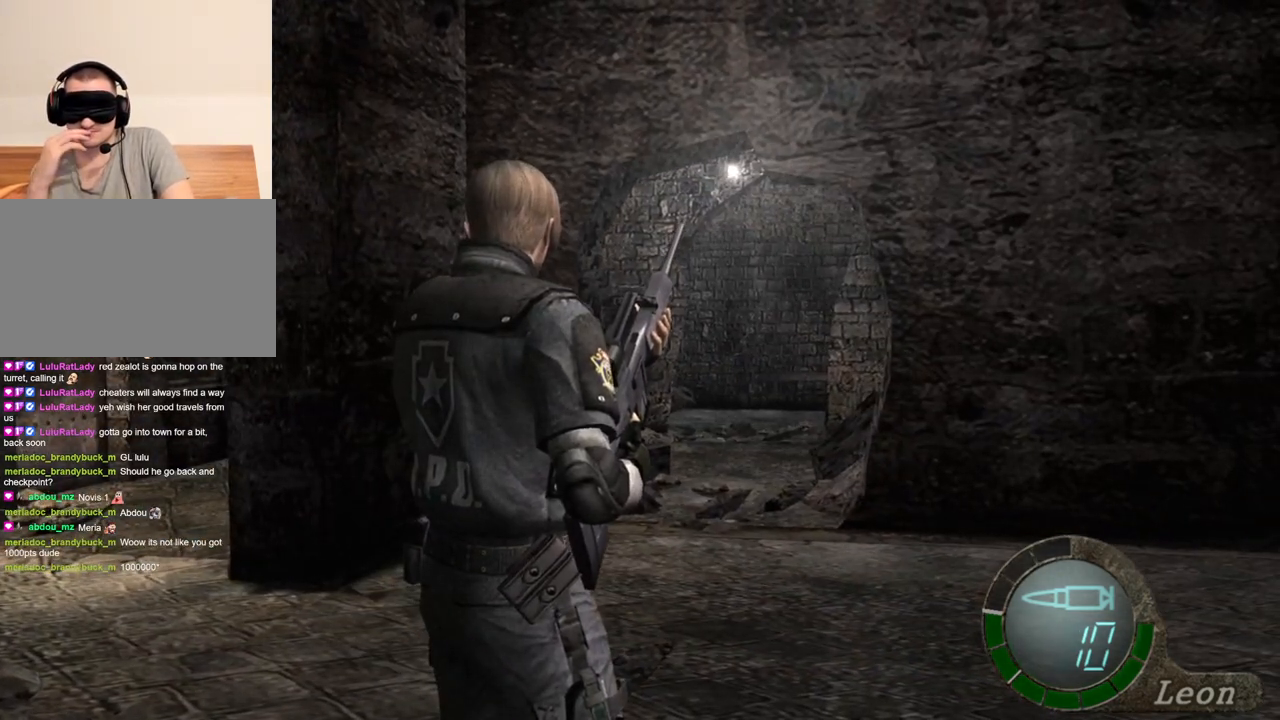
{"keys": [], "mouse": [], "events": []}
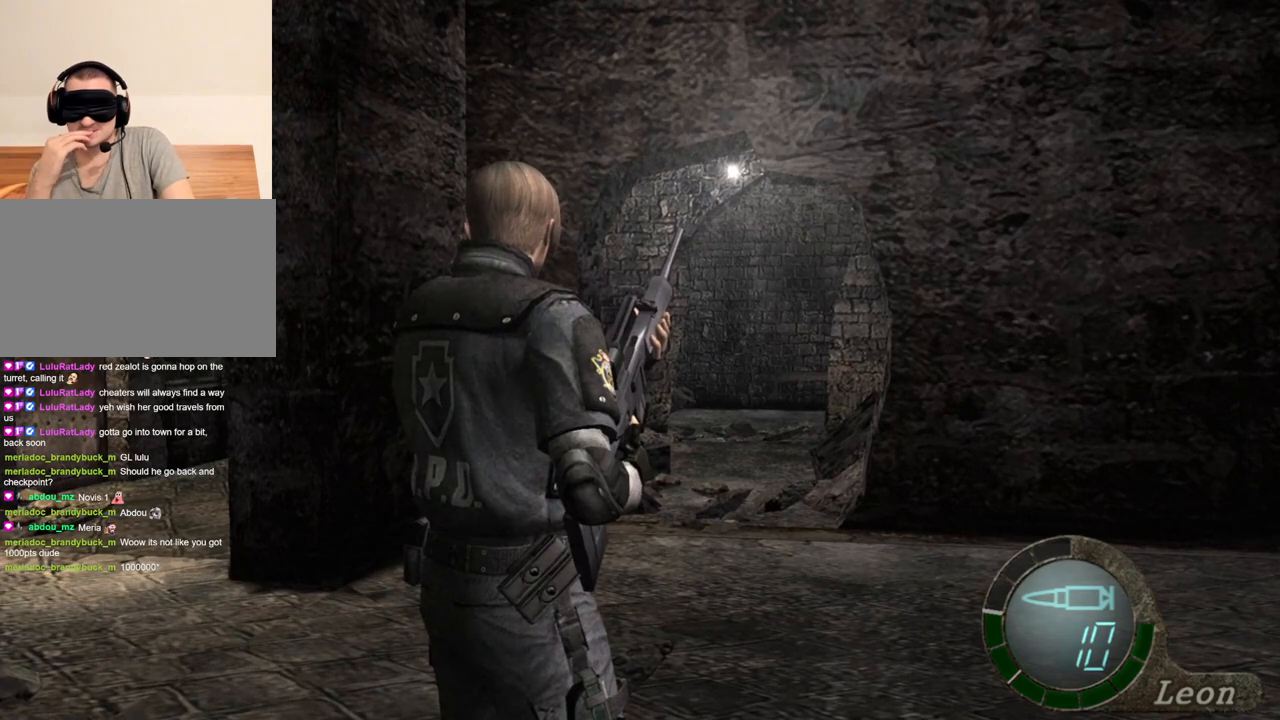
{"keys": ["w"], "mouse": [], "events": [[400, "w", "down"]]}
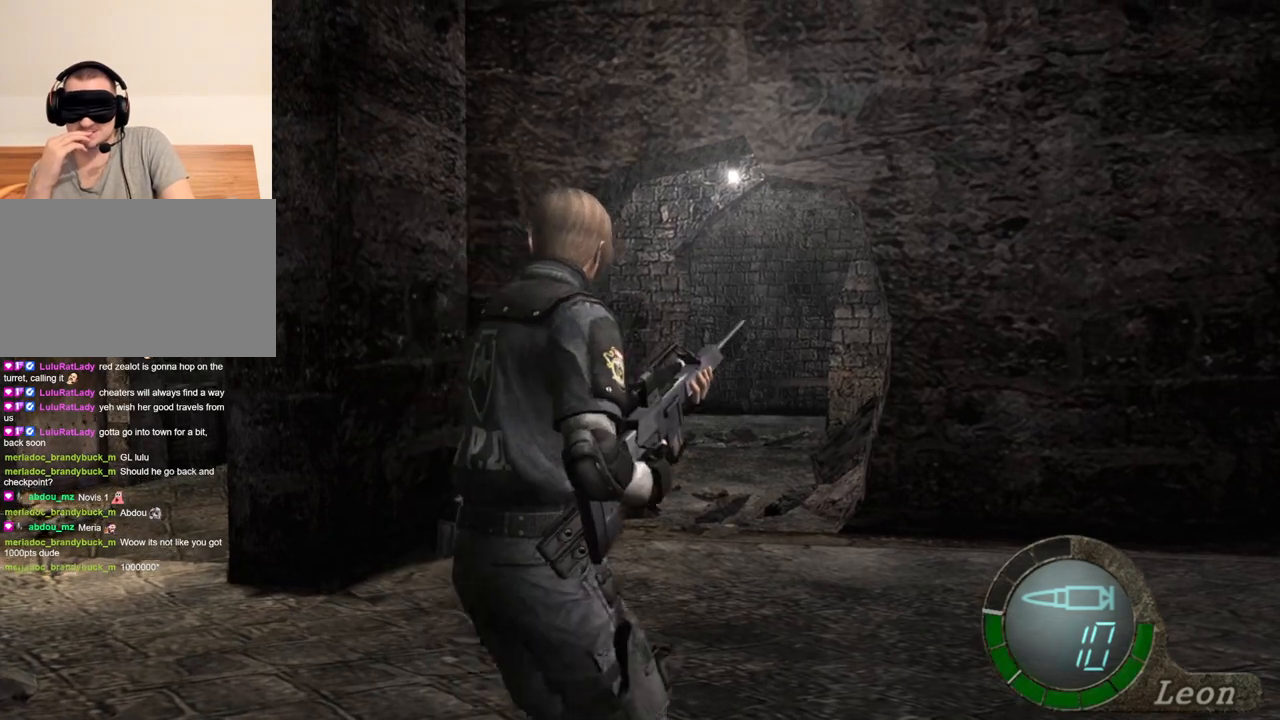
{"keys": ["w"], "mouse": [], "events": []}
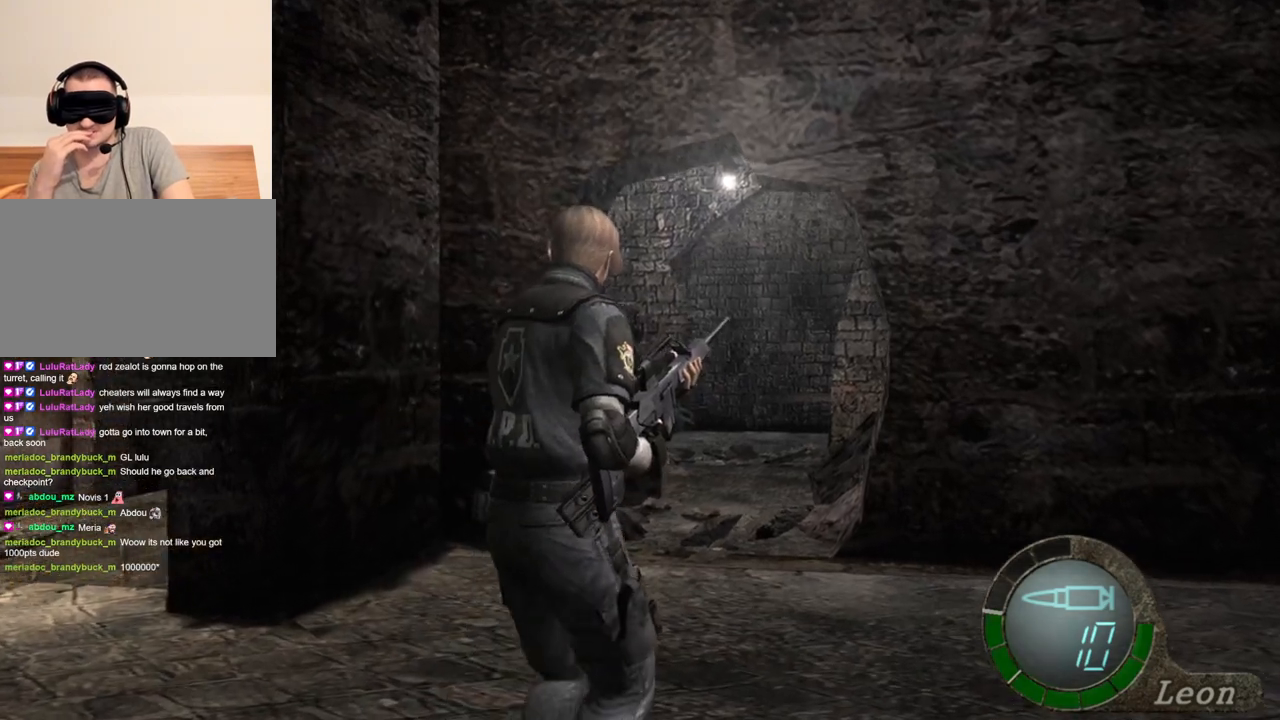
{"keys": ["w"], "mouse": [], "events": []}
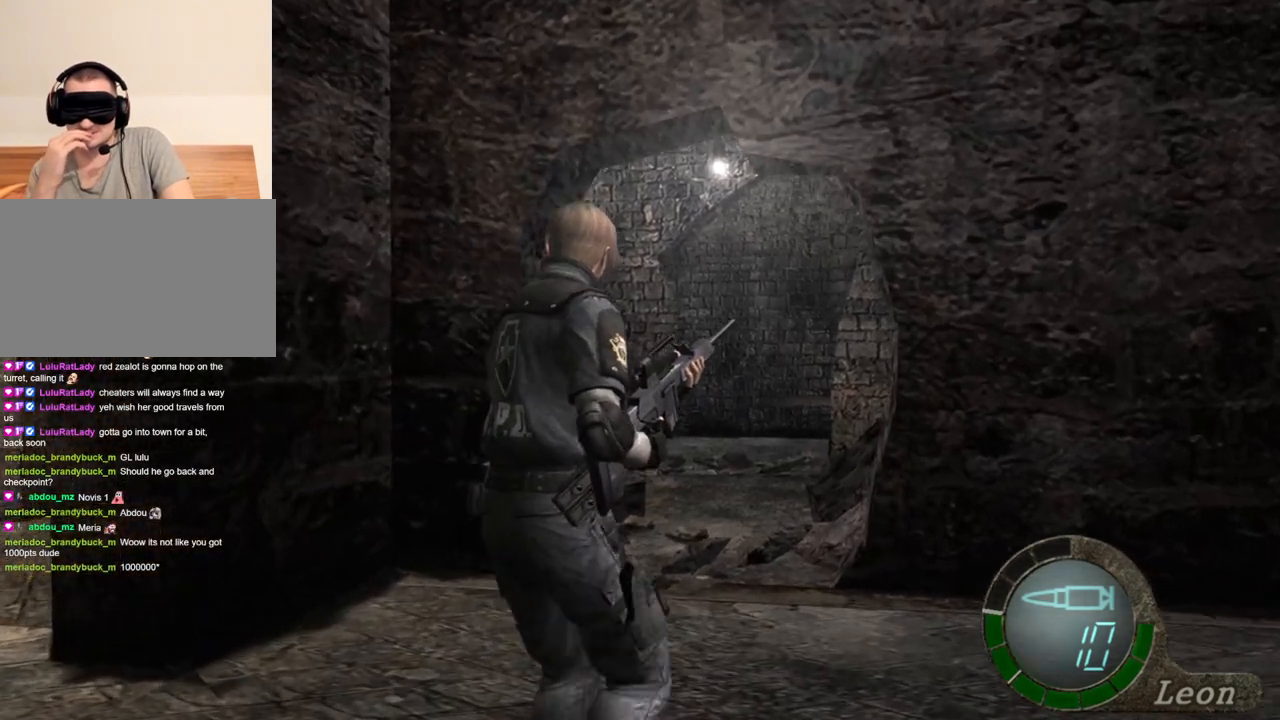
{"keys": ["shift", "w"], "mouse": [], "events": [[266, "shift", "down"]]}
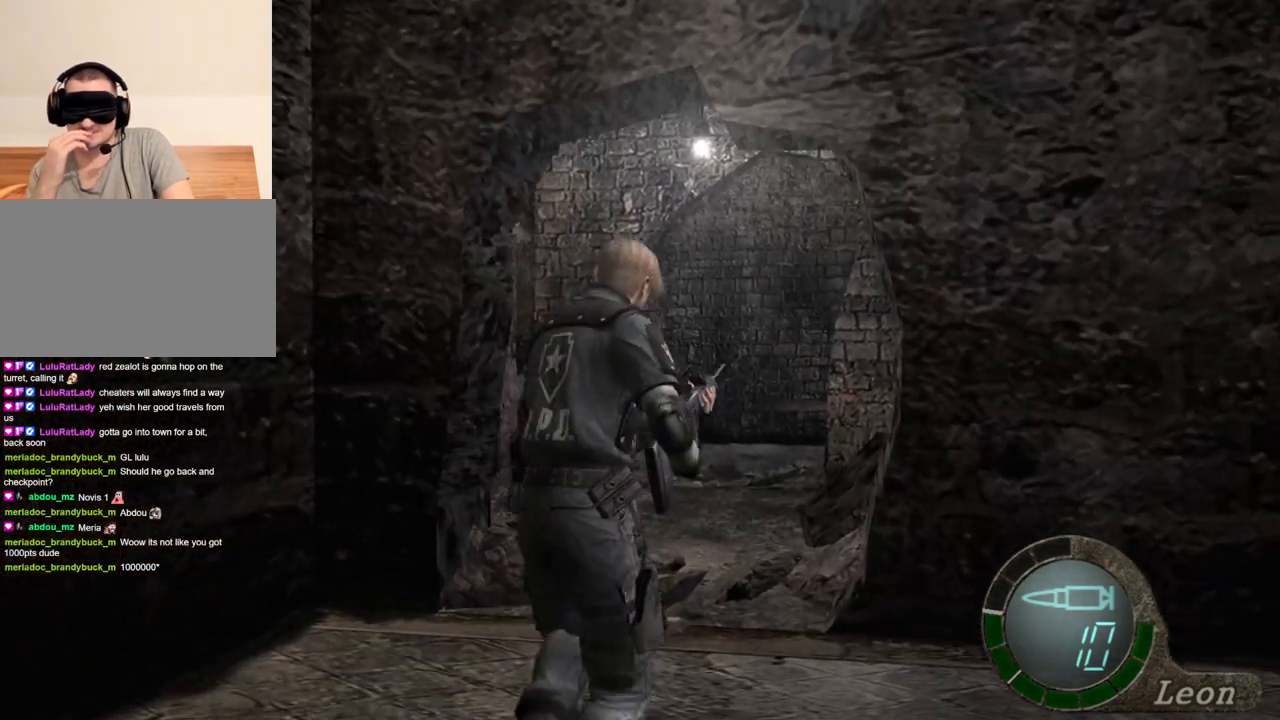
{"keys": ["shift", "w"], "mouse": [], "events": []}
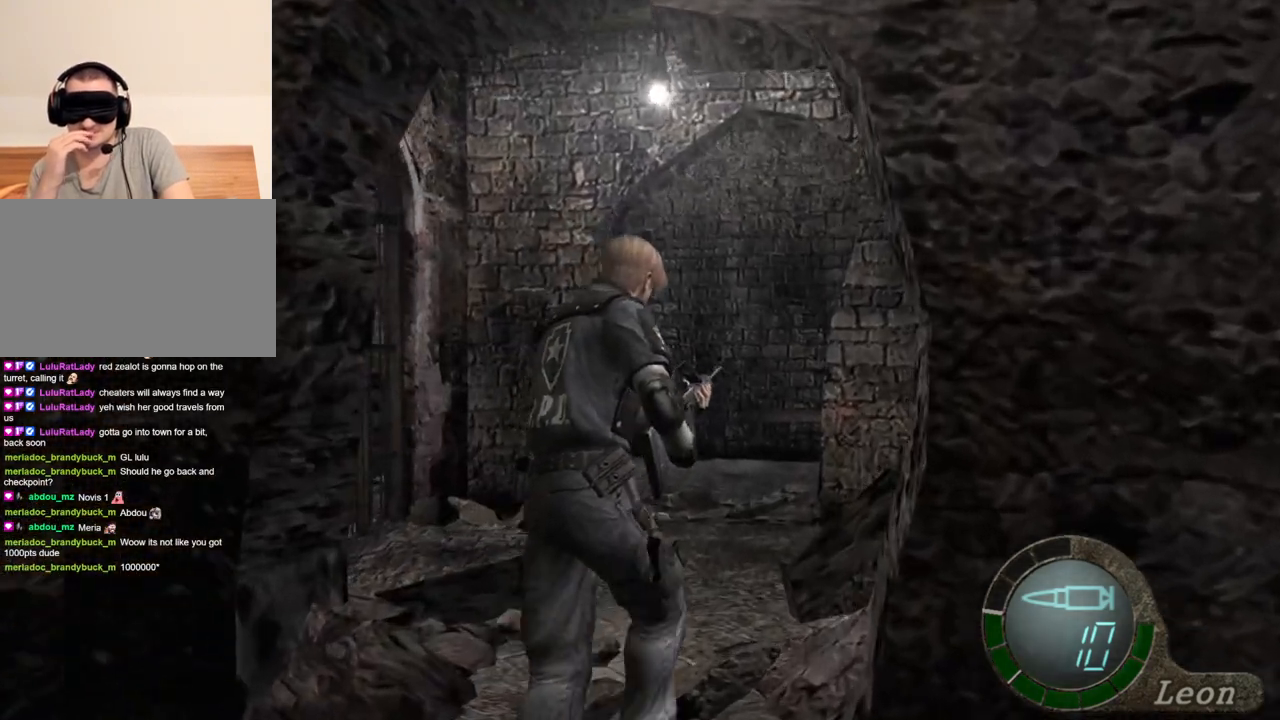
{"keys": [], "mouse": [], "events": [[200, "shift", "up"], [300, "w", "up"]]}